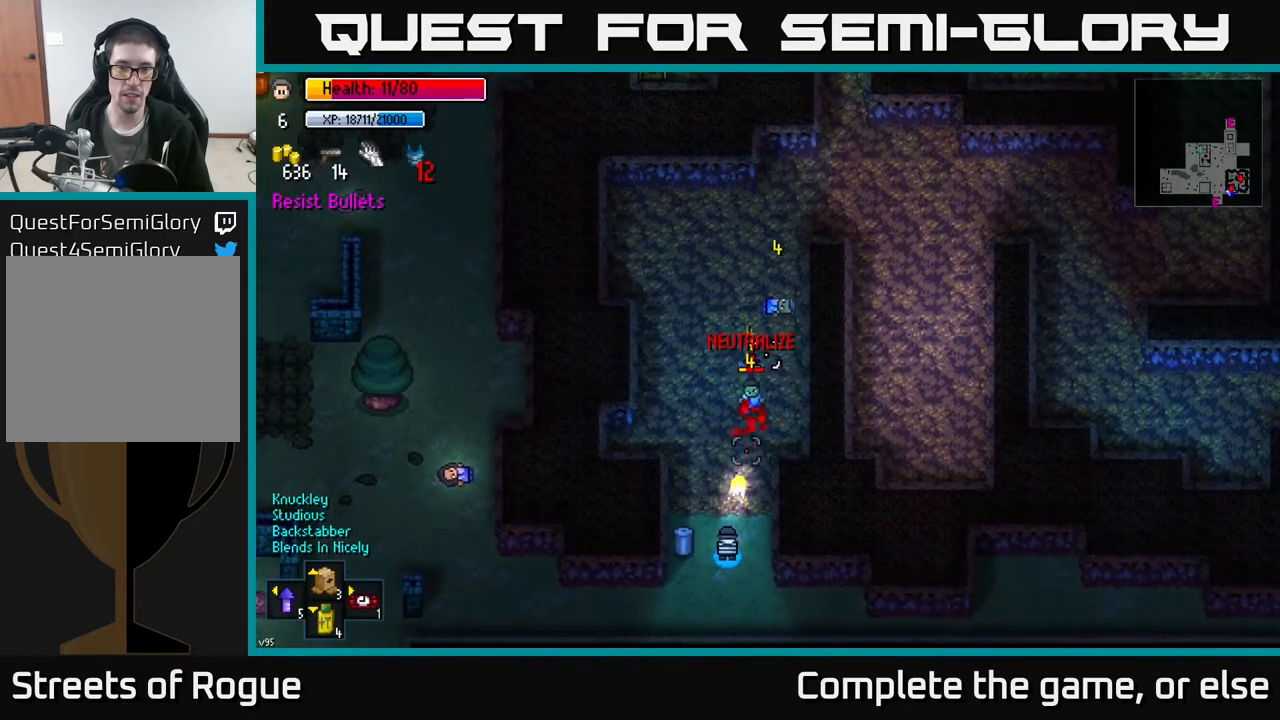
Gameplay with a controller (Xbox layout); each line is a JSON object with the inputs held at the frame after it. "events" lists button and stick changes between this image and that frame as [ms after this image, input, new state], when the widget could be followed in between.
{"buttons": [], "left_stick": "center", "right_stick": "up", "events": [[67, "R2", "up"], [100, "left_stick", "down"], [167, "R2", "down"], [200, "left_stick", "center"], [250, "R2", "up"]]}
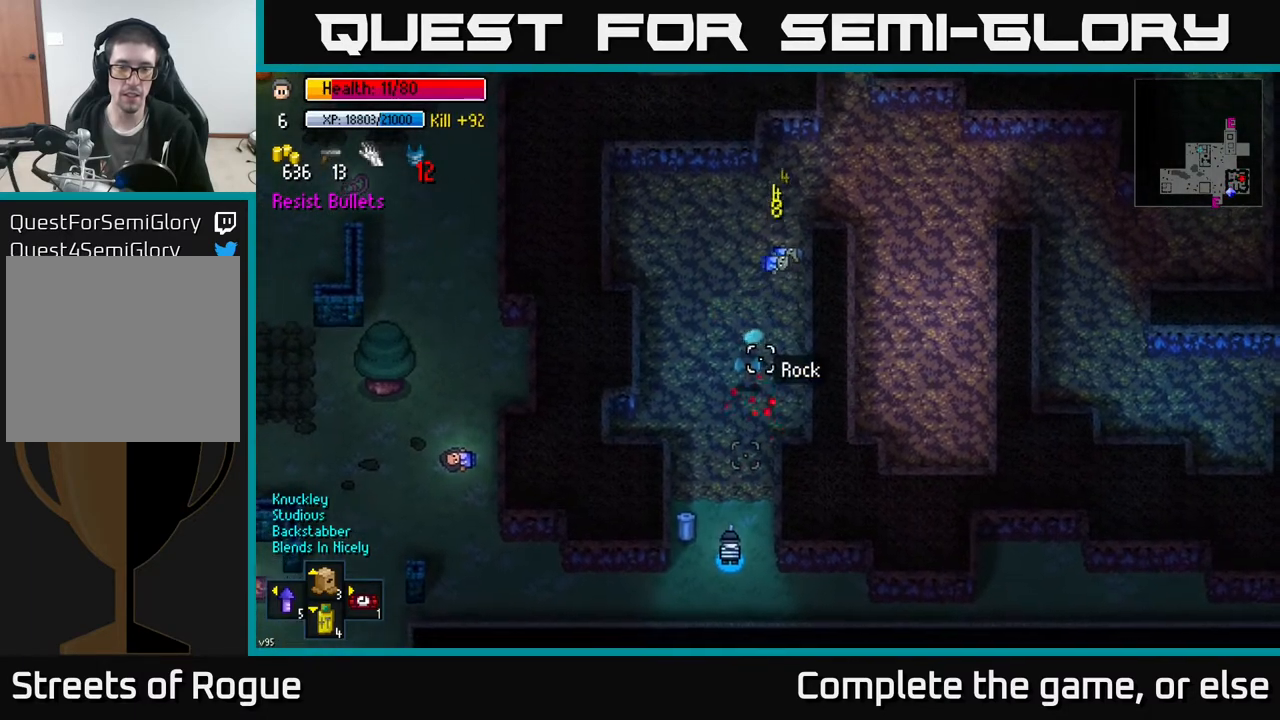
{"buttons": [], "left_stick": "up", "right_stick": "center", "events": [[233, "left_stick", "up"], [350, "right_stick", "center"]]}
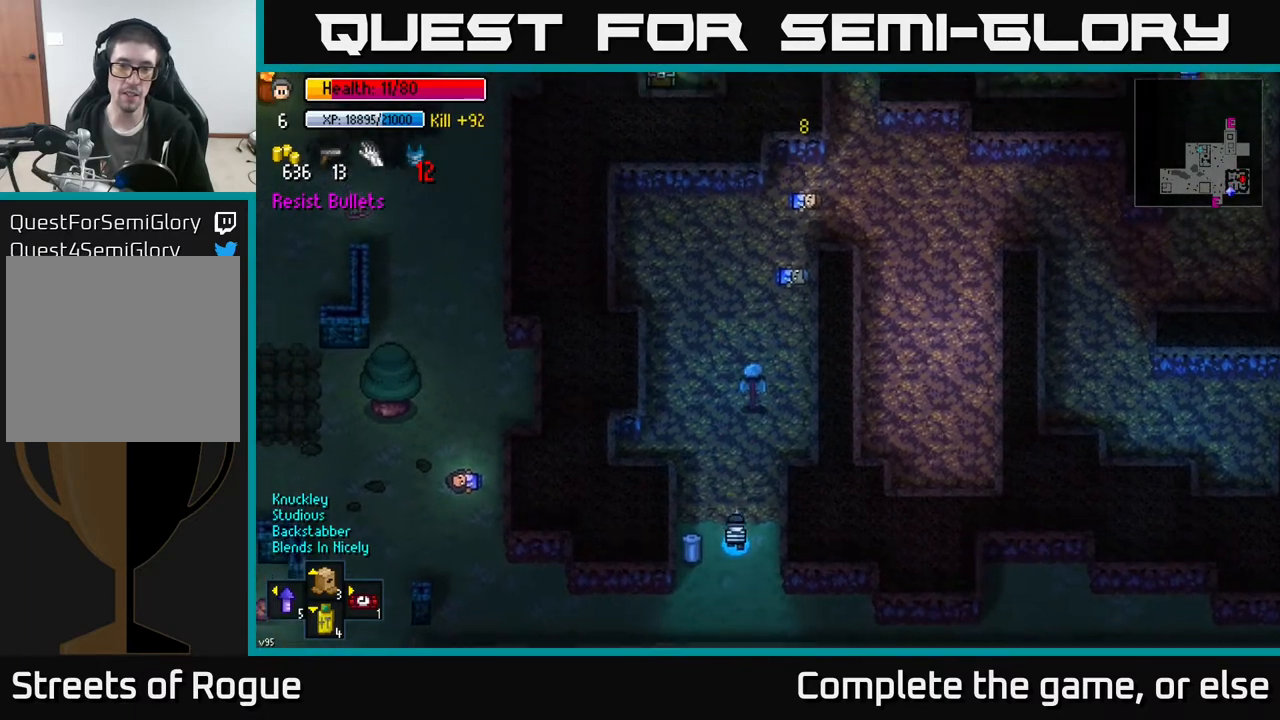
{"buttons": [], "left_stick": "up", "right_stick": "center", "events": []}
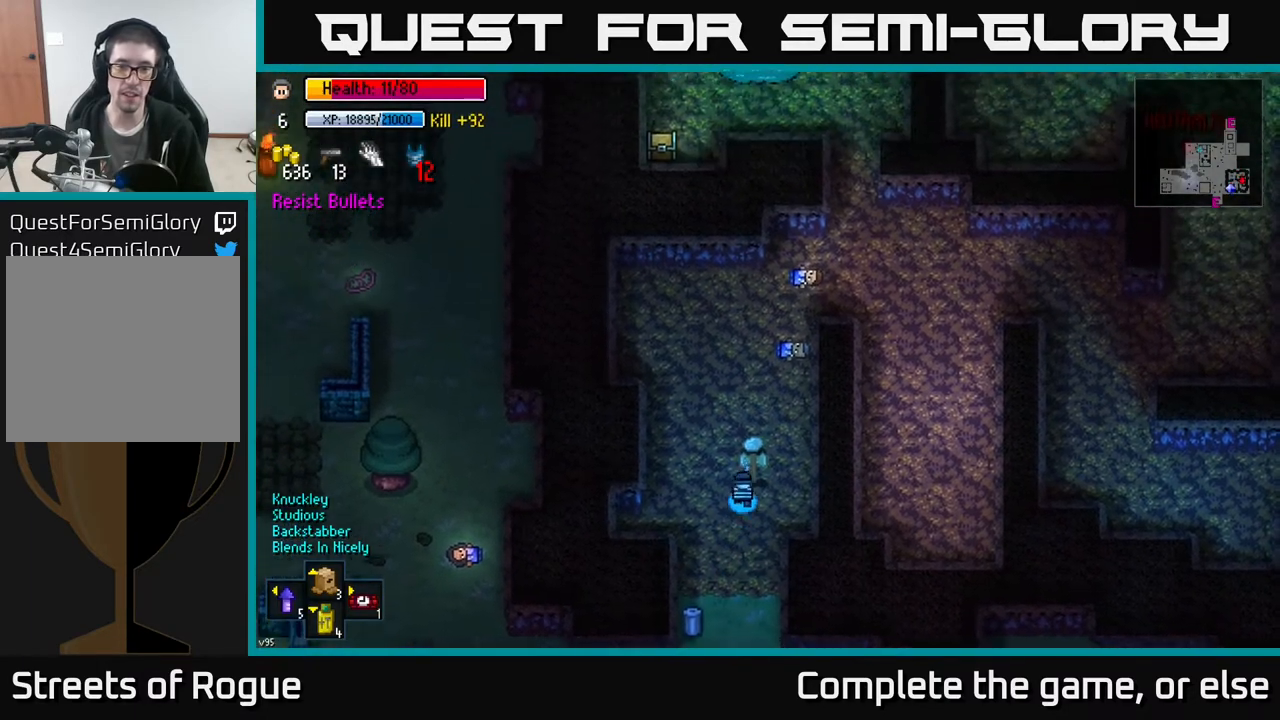
{"buttons": [], "left_stick": "up-right", "right_stick": "center", "events": [[67, "A", "down"], [117, "A", "up"], [133, "left_stick", "center"], [200, "A", "down"], [233, "A", "up"], [250, "left_stick", "up"], [317, "A", "down"], [383, "A", "up"], [400, "left_stick", "up-right"]]}
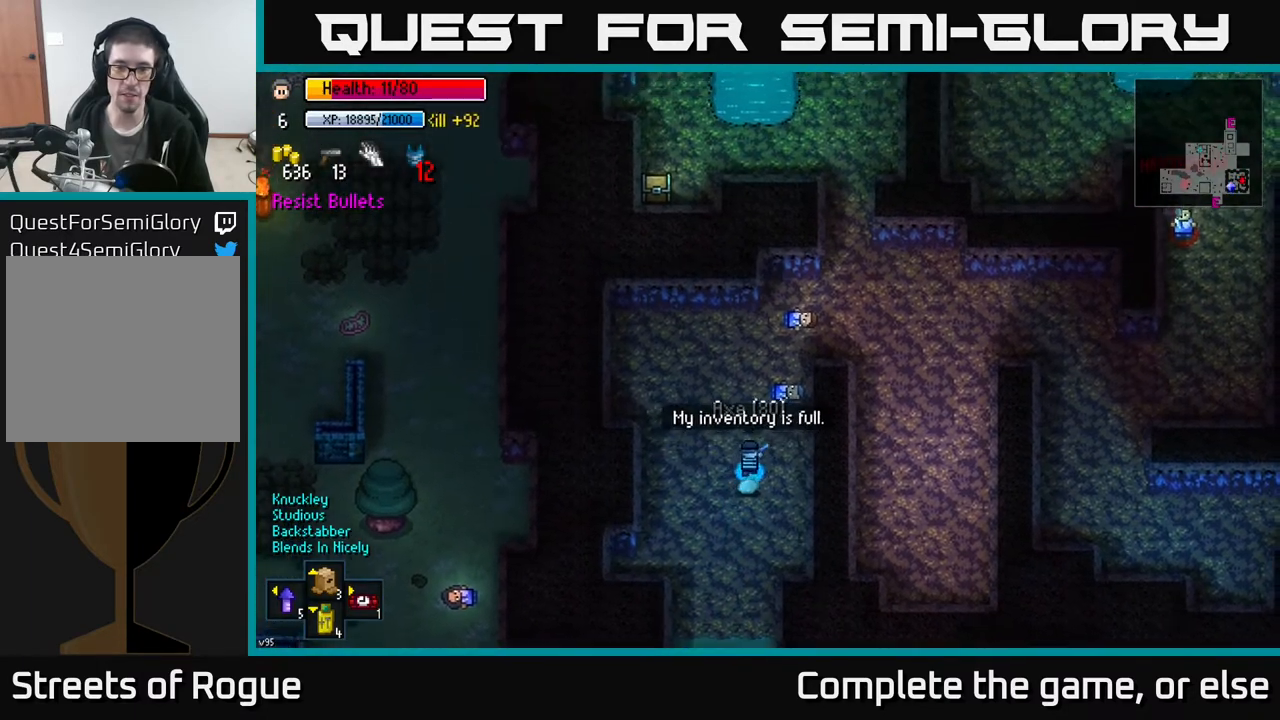
{"buttons": [], "left_stick": "up", "right_stick": "up-right", "events": [[100, "right_stick", "up-right"], [117, "left_stick", "up"]]}
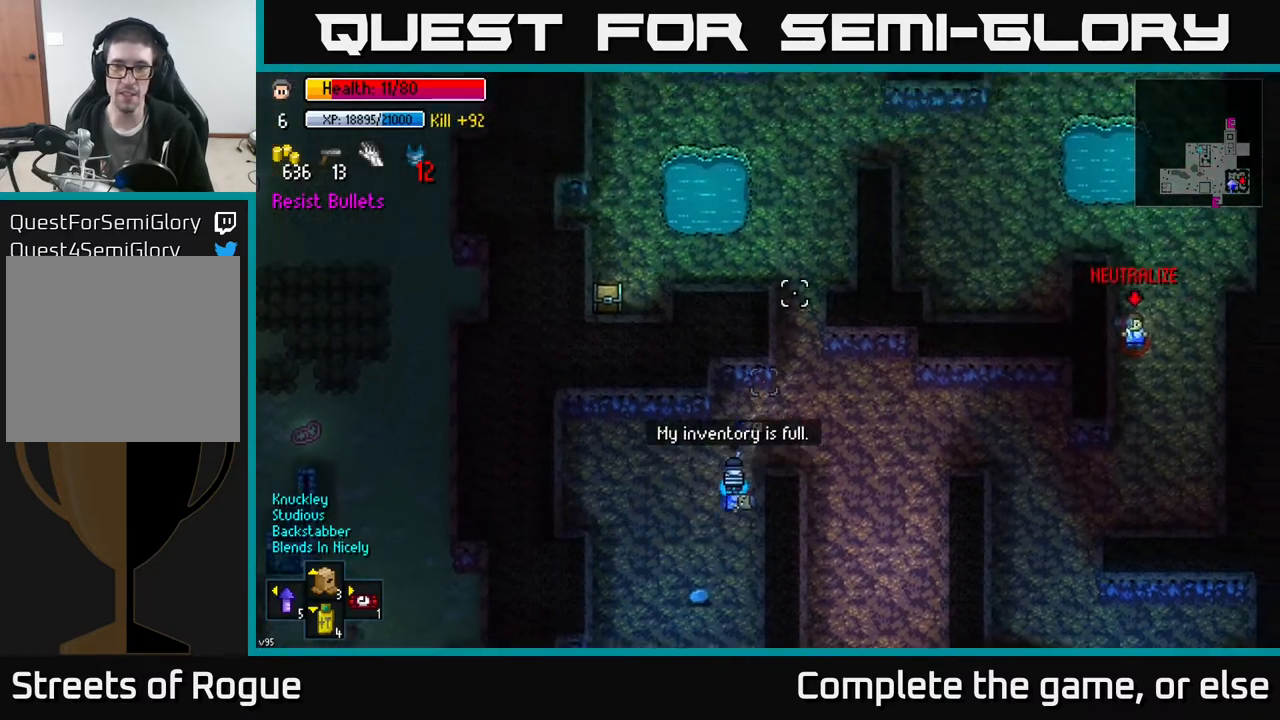
{"buttons": [], "left_stick": "up-right", "right_stick": "center", "events": [[67, "left_stick", "center"], [250, "left_stick", "up-right"], [400, "right_stick", "center"]]}
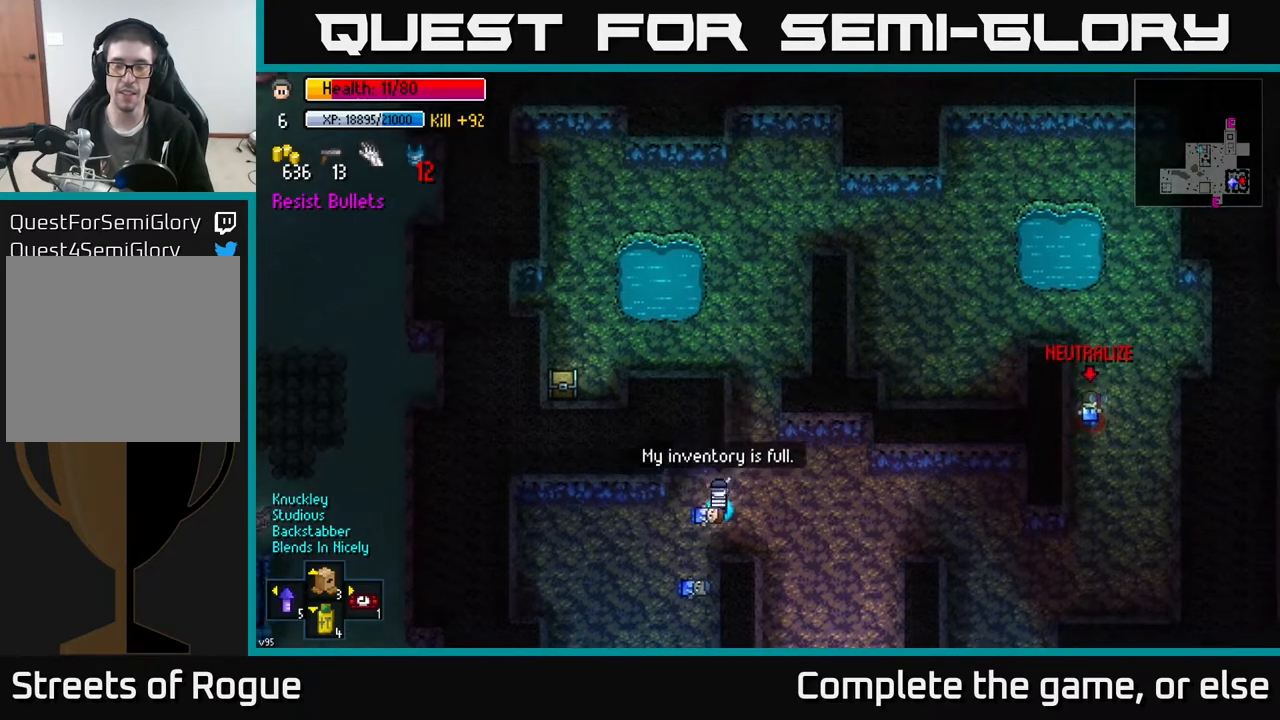
{"buttons": [], "left_stick": "right", "right_stick": "right", "events": [[100, "left_stick", "down-right"], [100, "right_stick", "right"], [500, "left_stick", "right"]]}
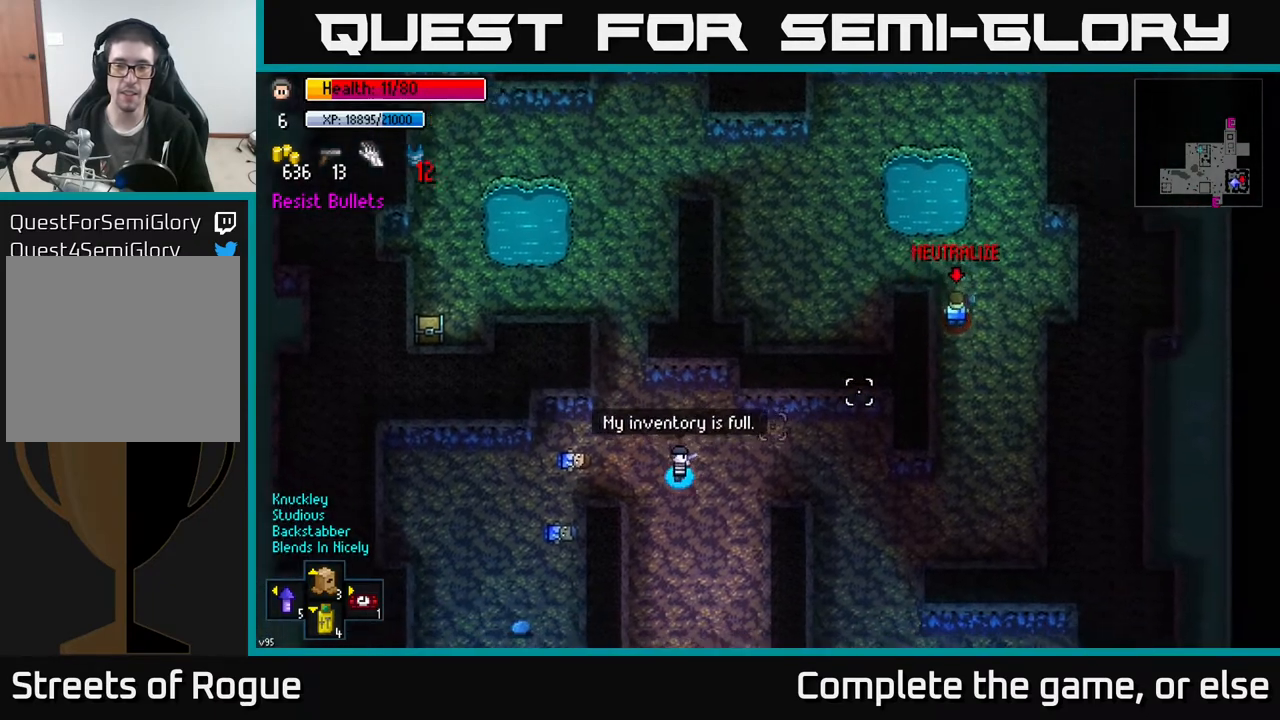
{"buttons": [], "left_stick": "down-right", "right_stick": "up", "events": [[17, "right_stick", "up-right"], [100, "left_stick", "up-right"], [217, "left_stick", "right"], [417, "left_stick", "down-right"], [433, "right_stick", "up"]]}
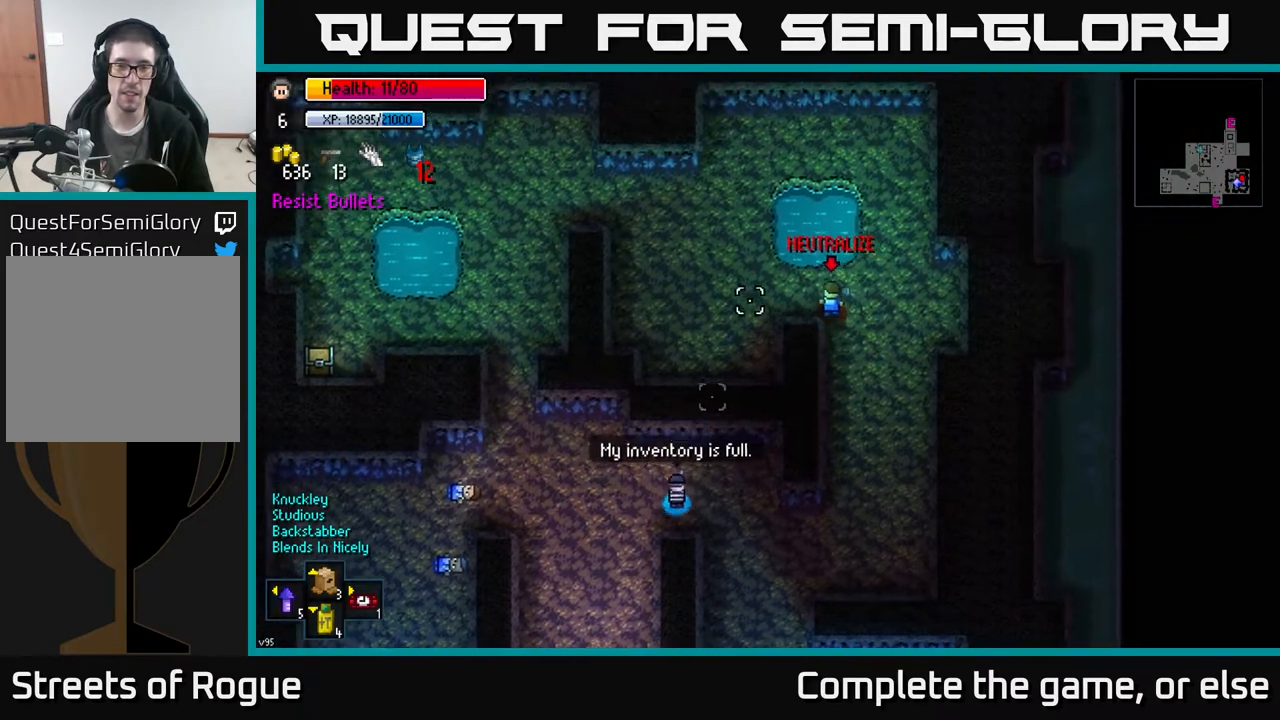
{"buttons": [], "left_stick": "right", "right_stick": "up", "events": [[333, "left_stick", "right"]]}
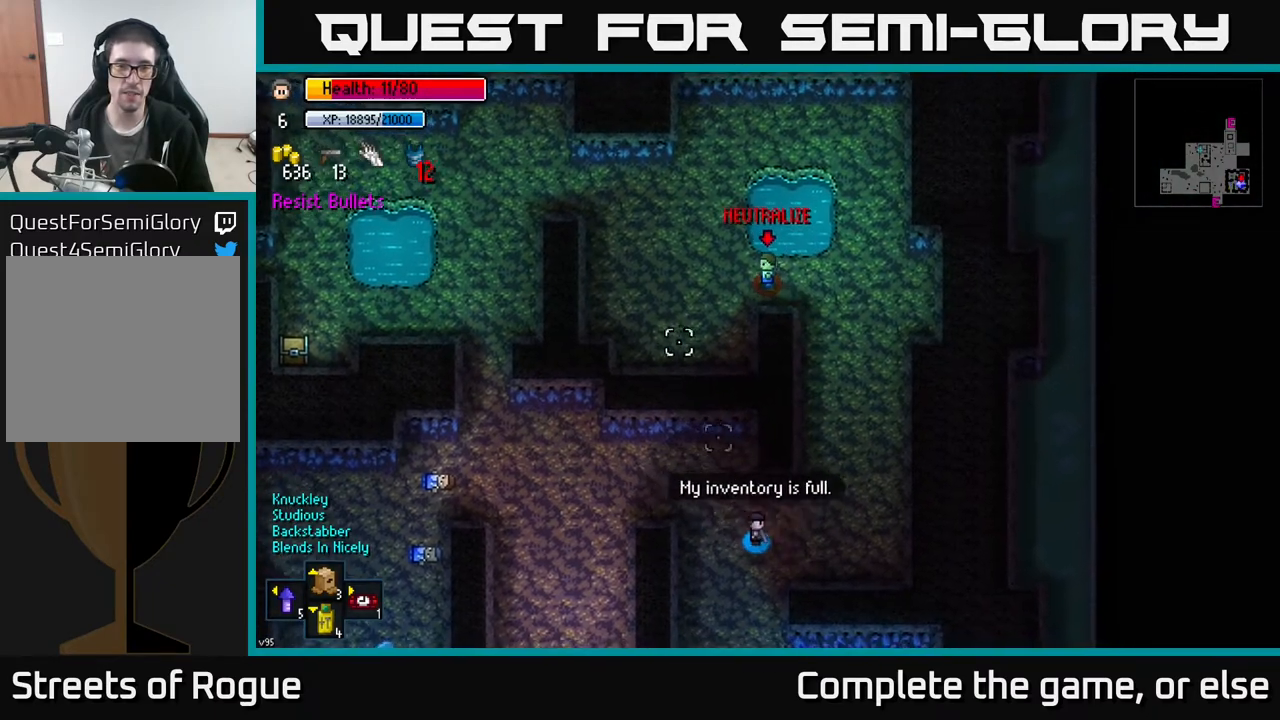
{"buttons": [], "left_stick": "center", "right_stick": "up-left", "events": [[67, "right_stick", "up-left"], [83, "left_stick", "up-right"], [183, "R1", "down"], [300, "R1", "up"], [317, "left_stick", "center"]]}
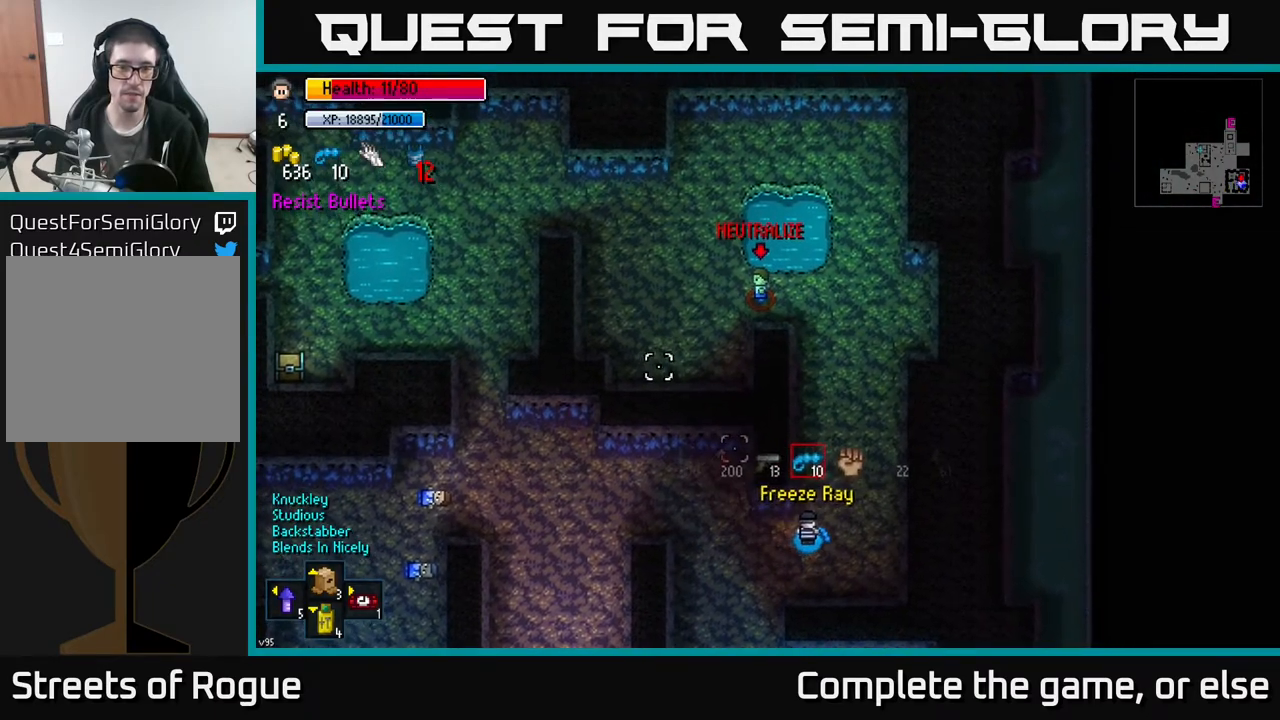
{"buttons": [], "left_stick": "up", "right_stick": "up-left", "events": [[233, "L1", "down"], [267, "left_stick", "up"], [333, "L1", "up"]]}
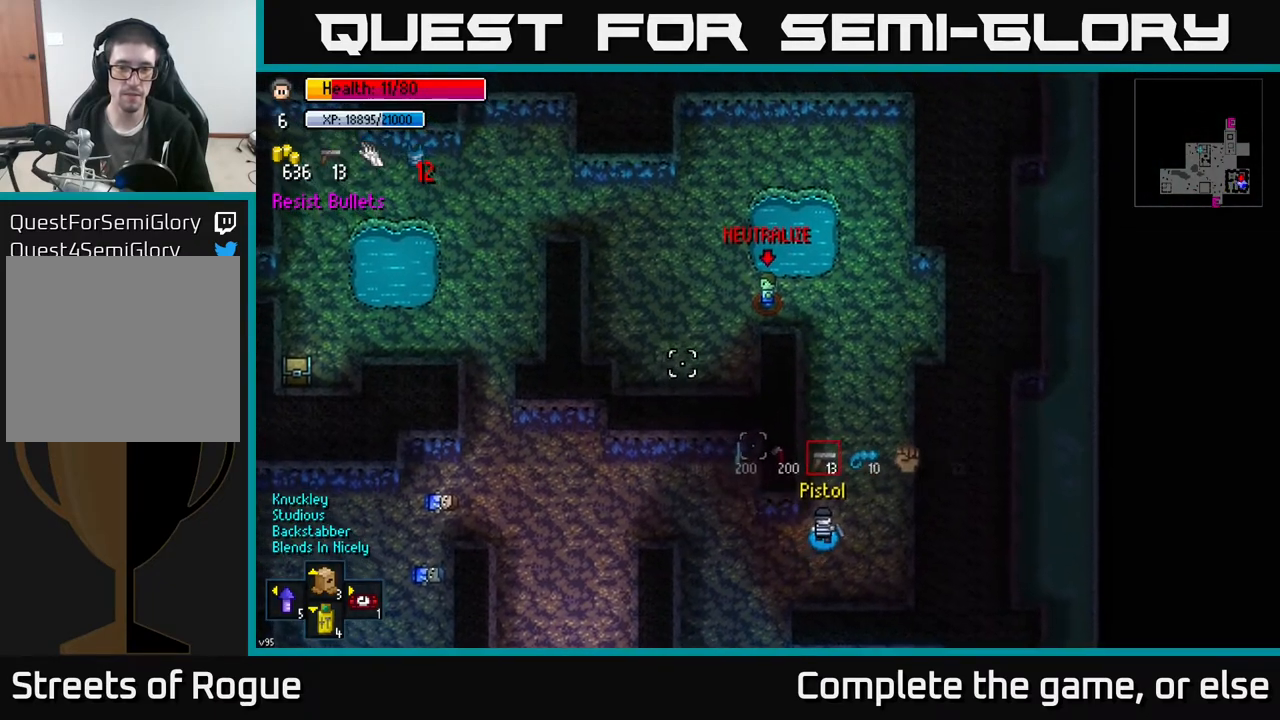
{"buttons": [], "left_stick": "up", "right_stick": "up-left", "events": [[133, "L1", "down"], [233, "L1", "up"]]}
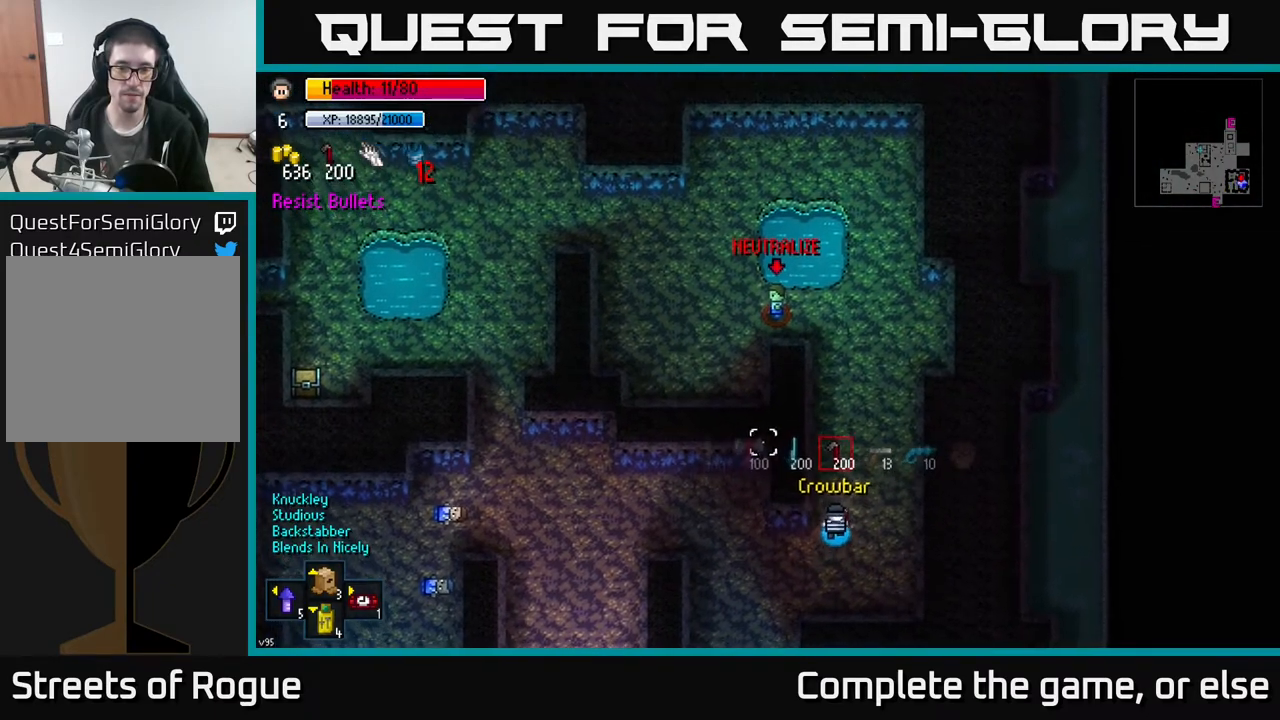
{"buttons": [], "left_stick": "up", "right_stick": "up-left", "events": [[100, "L1", "down"], [217, "L1", "up"]]}
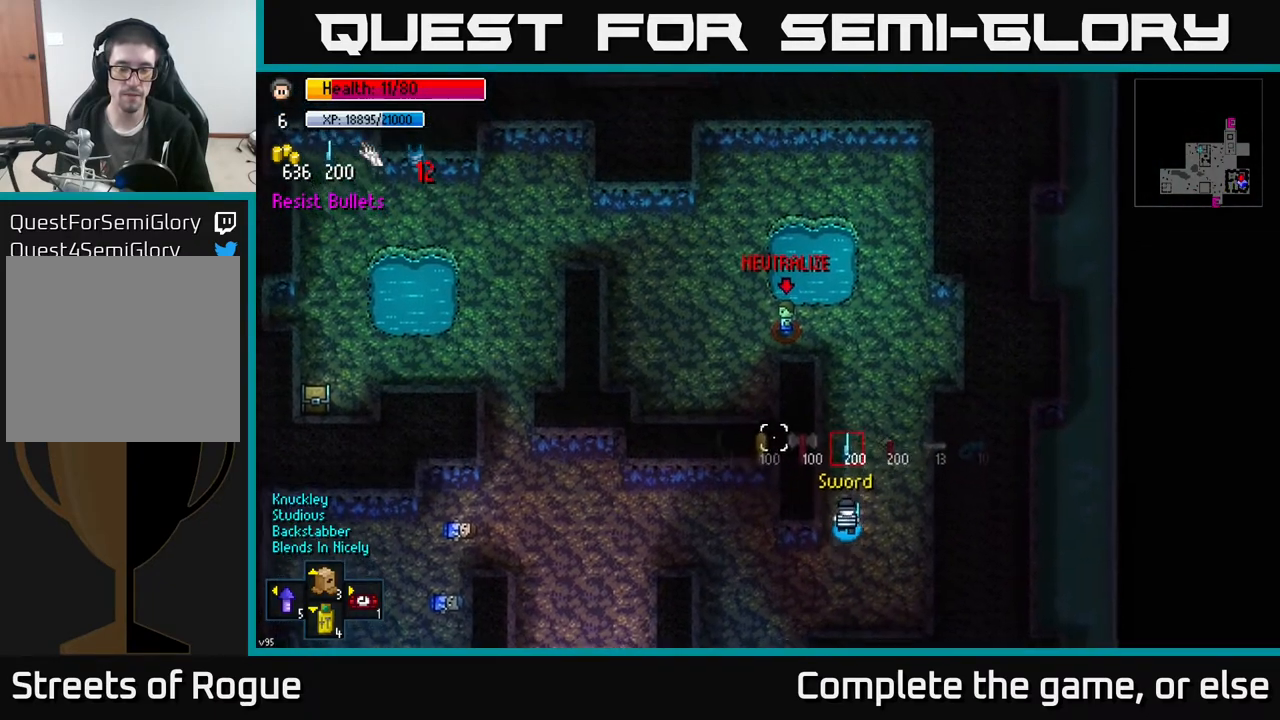
{"buttons": [], "left_stick": "center", "right_stick": "up-left", "events": [[50, "left_stick", "up-right"], [233, "left_stick", "up"], [417, "left_stick", "center"]]}
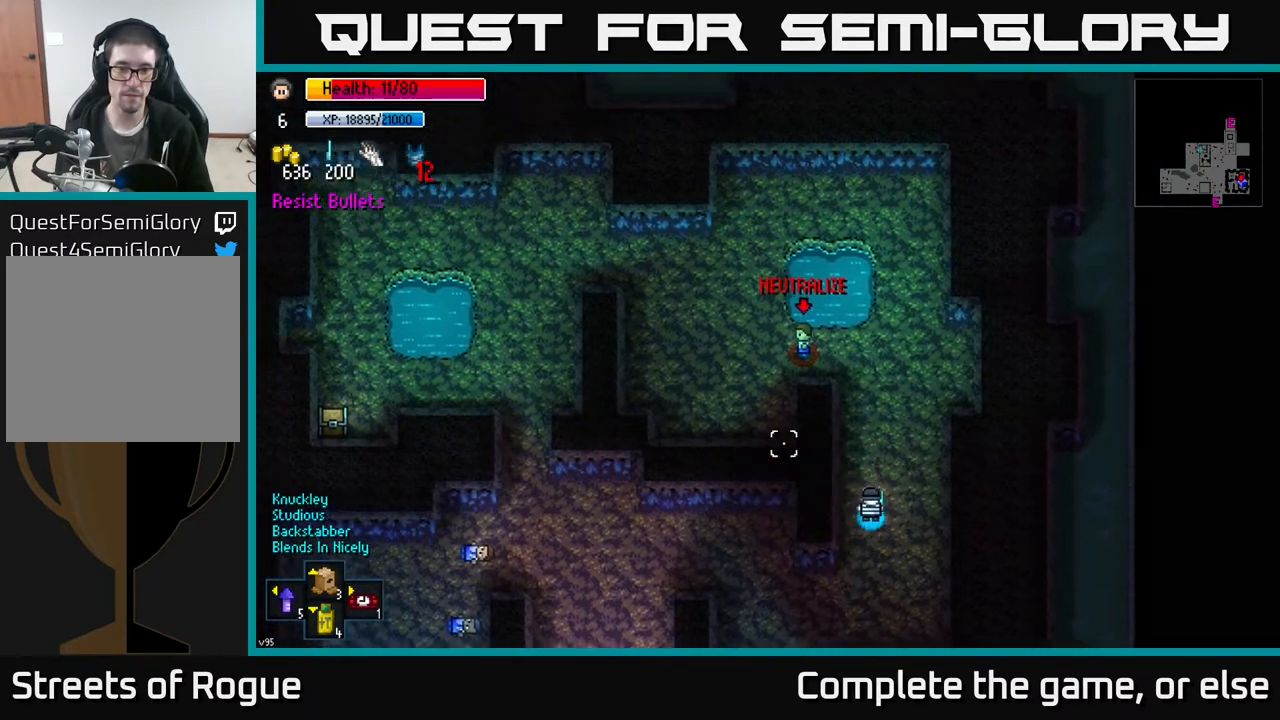
{"buttons": [], "left_stick": "up", "right_stick": "up-left", "events": [[483, "left_stick", "up"]]}
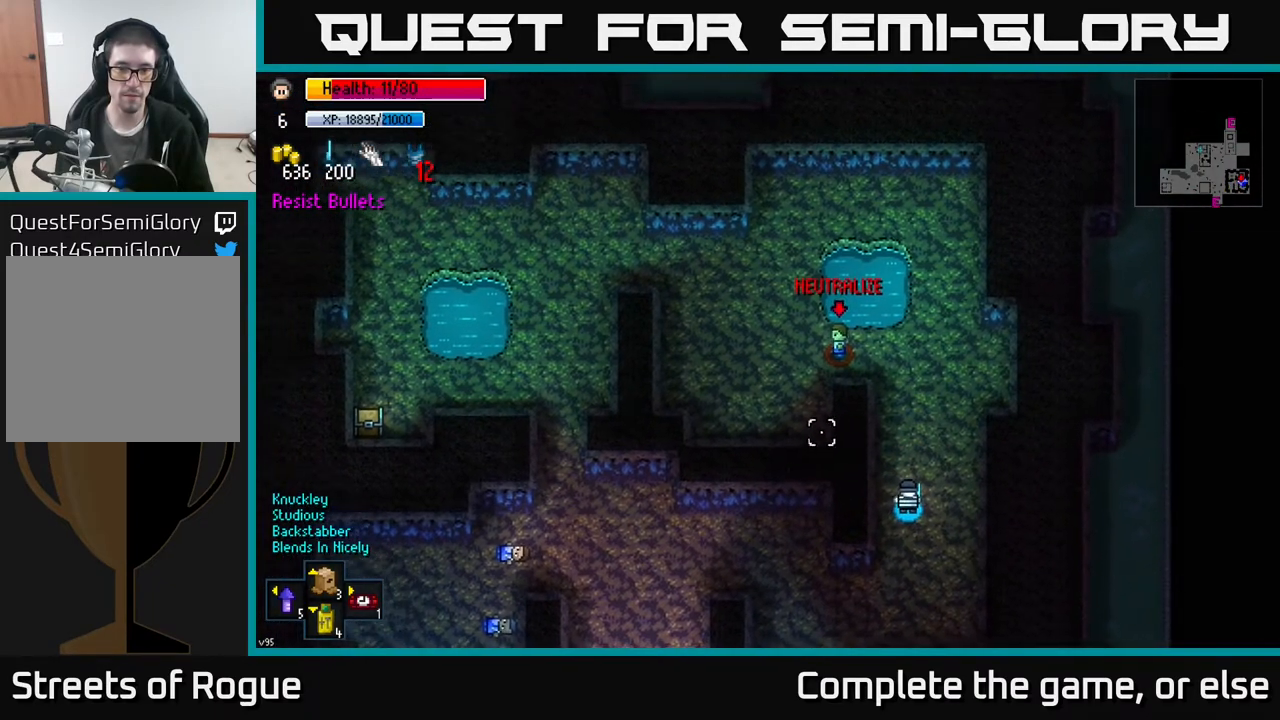
{"buttons": [], "left_stick": "center", "right_stick": "up-left", "events": [[233, "left_stick", "center"]]}
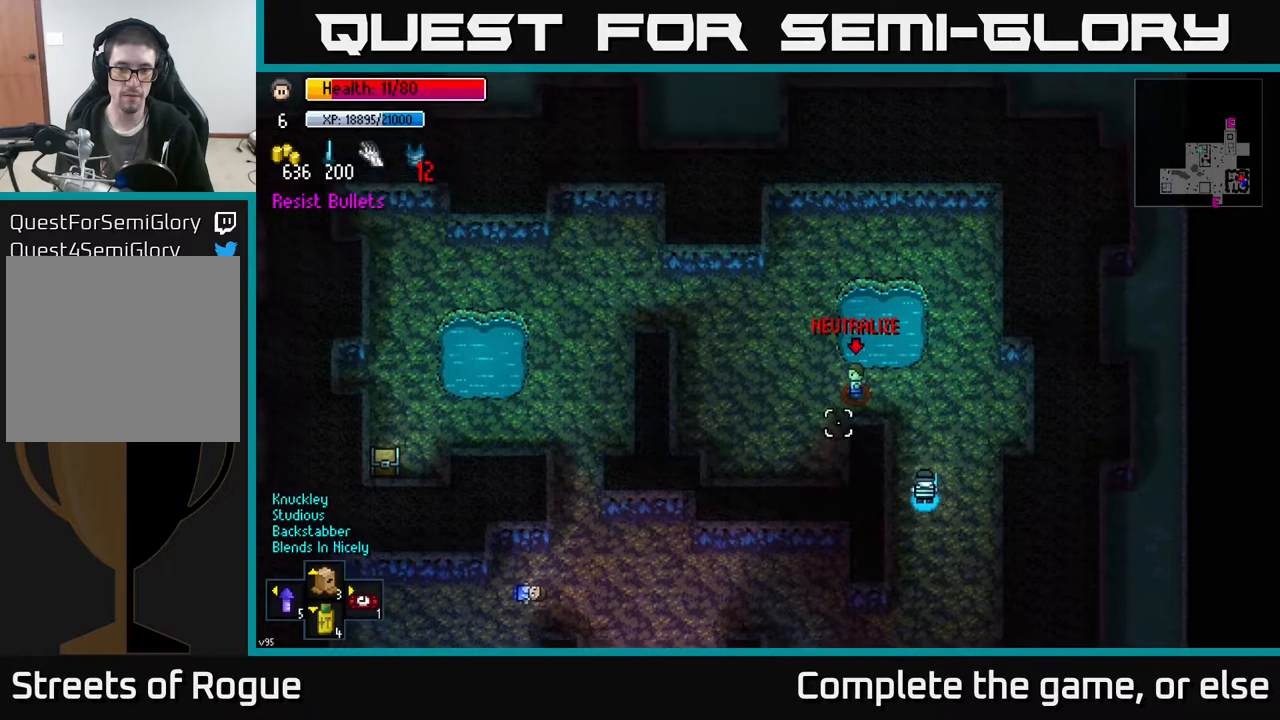
{"buttons": [], "left_stick": "down", "right_stick": "up-left", "events": [[350, "left_stick", "down"]]}
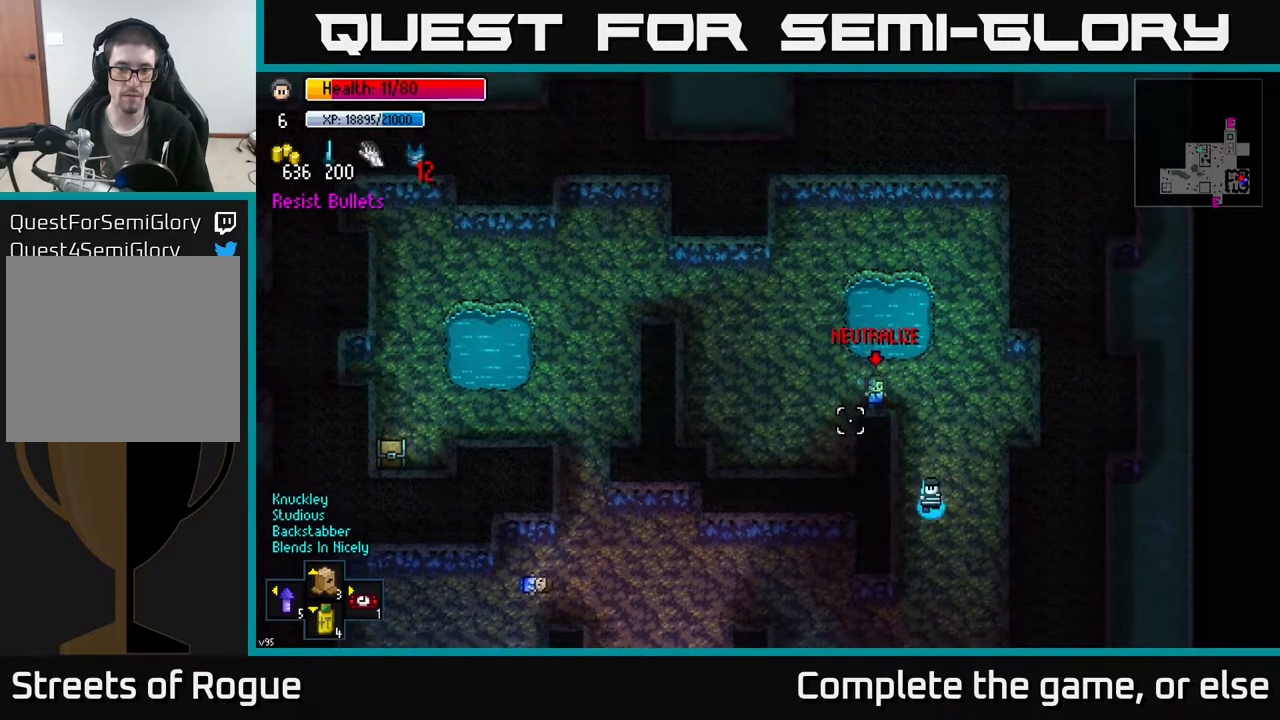
{"buttons": [], "left_stick": "down-left", "right_stick": "up-left", "events": [[367, "left_stick", "down-left"]]}
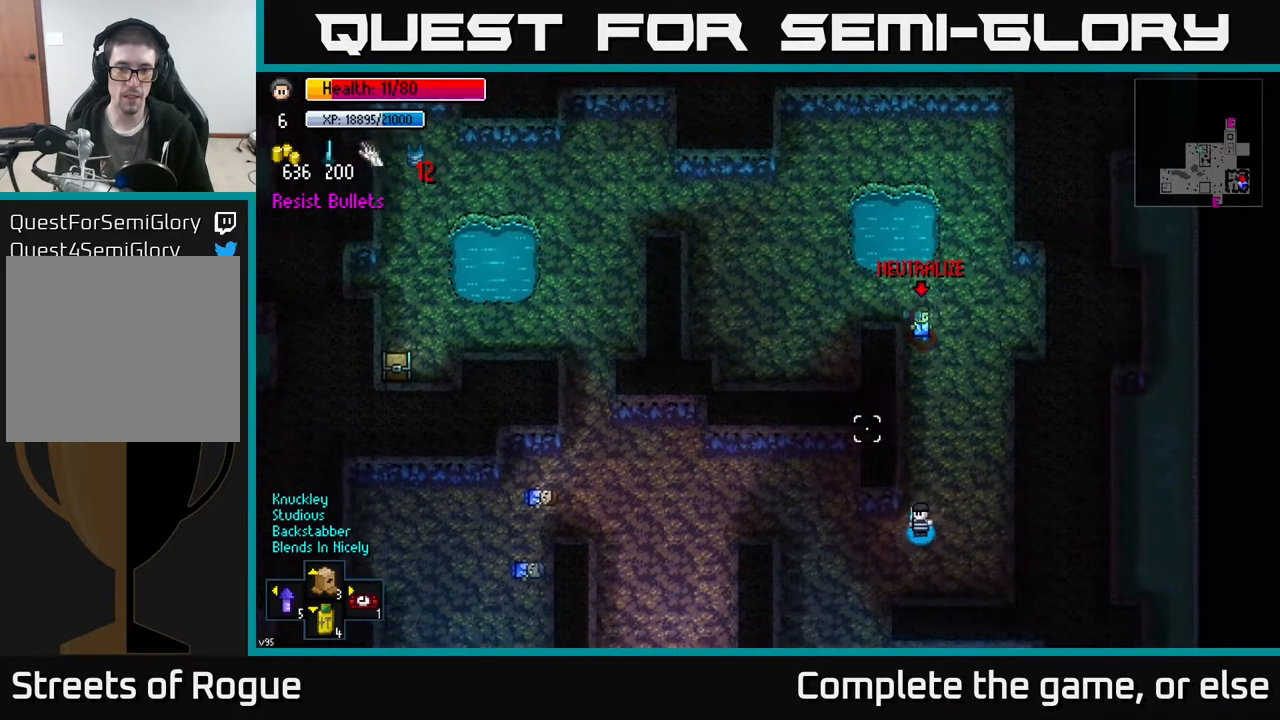
{"buttons": [], "left_stick": "left", "right_stick": "right", "events": [[17, "right_stick", "up"], [33, "left_stick", "left"], [150, "right_stick", "up-right"], [233, "left_stick", "up-left"], [383, "right_stick", "right"], [500, "left_stick", "left"]]}
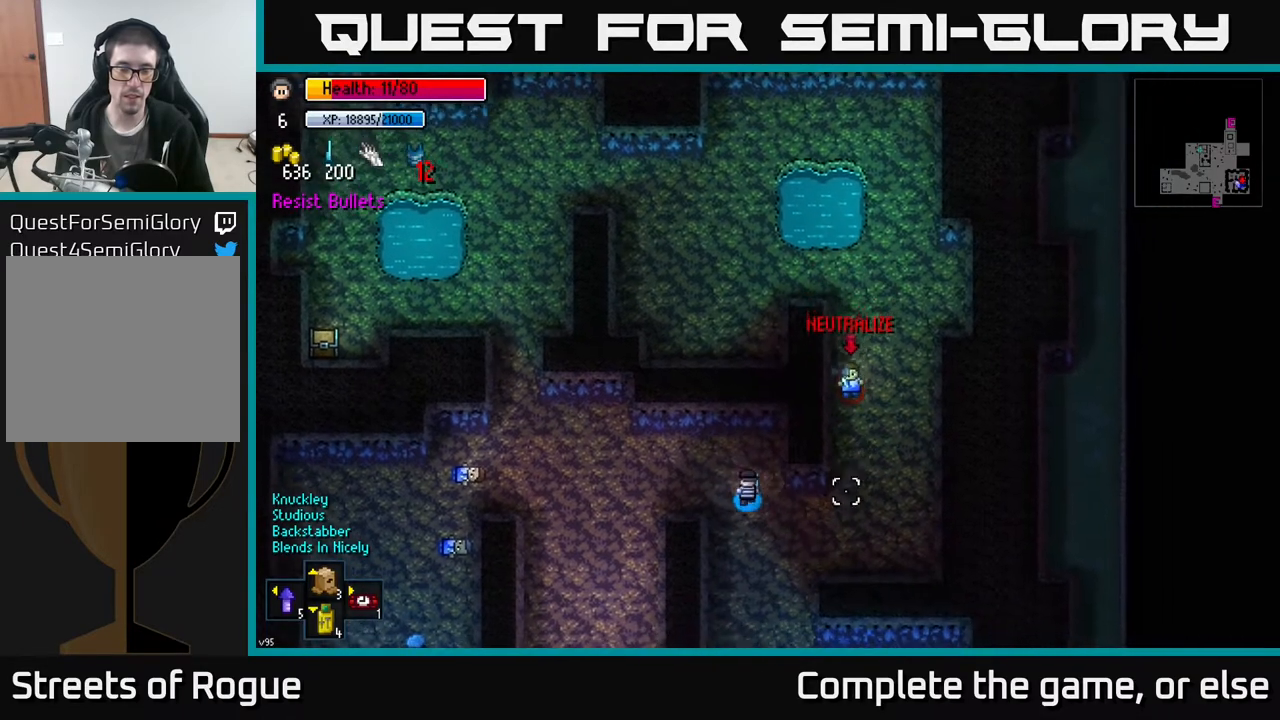
{"buttons": [], "left_stick": "up-left", "right_stick": "right", "events": [[450, "left_stick", "up-left"]]}
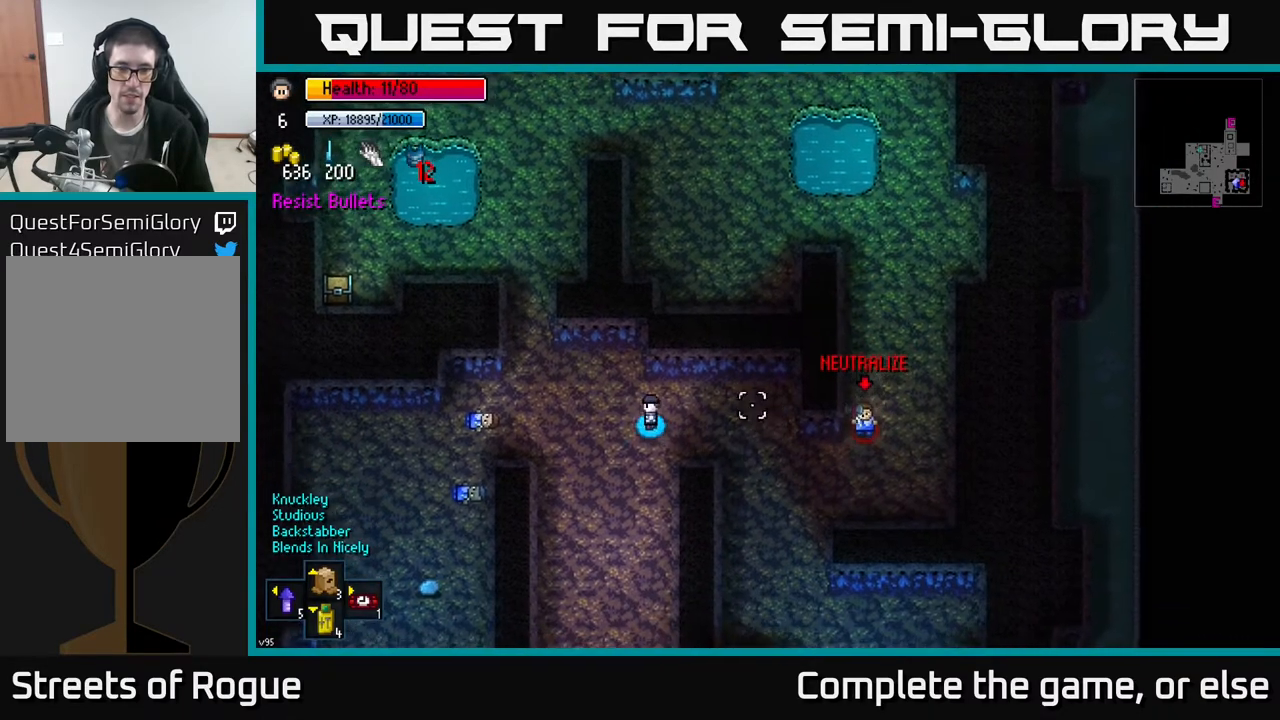
{"buttons": [], "left_stick": "up-left", "right_stick": "right", "events": []}
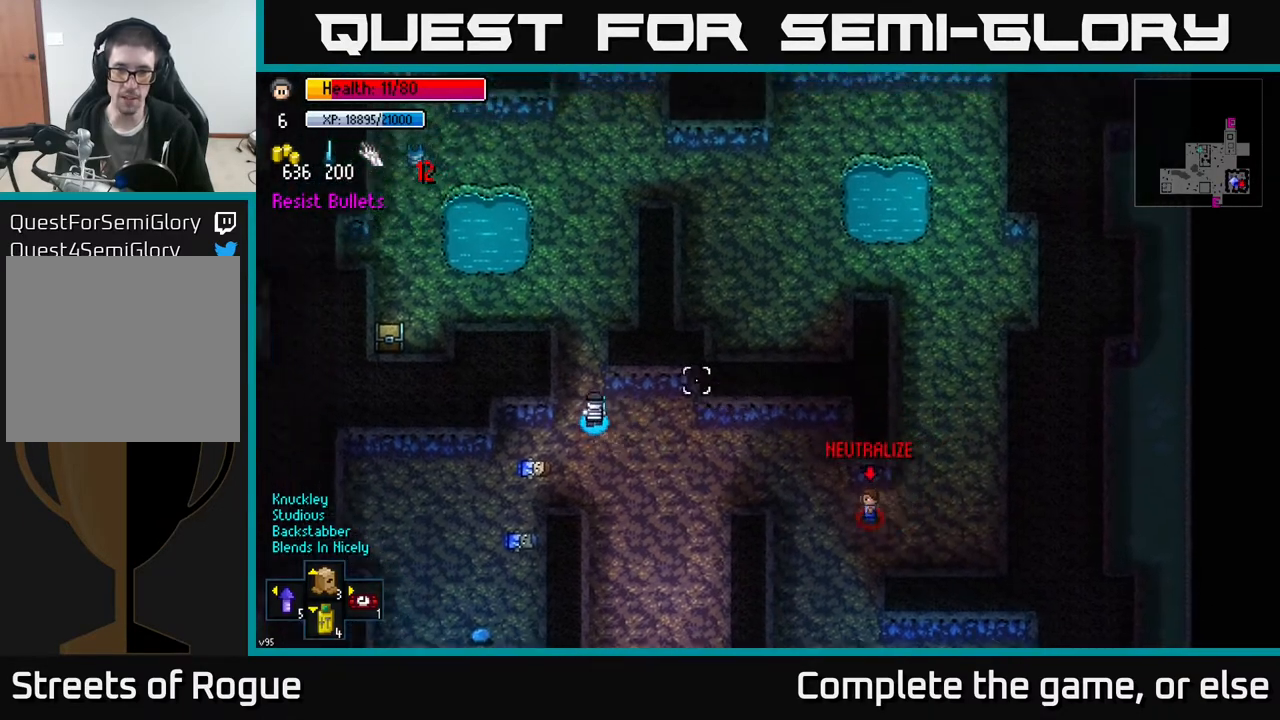
{"buttons": [], "left_stick": "up", "right_stick": "center", "events": [[33, "left_stick", "up"], [383, "right_stick", "center"]]}
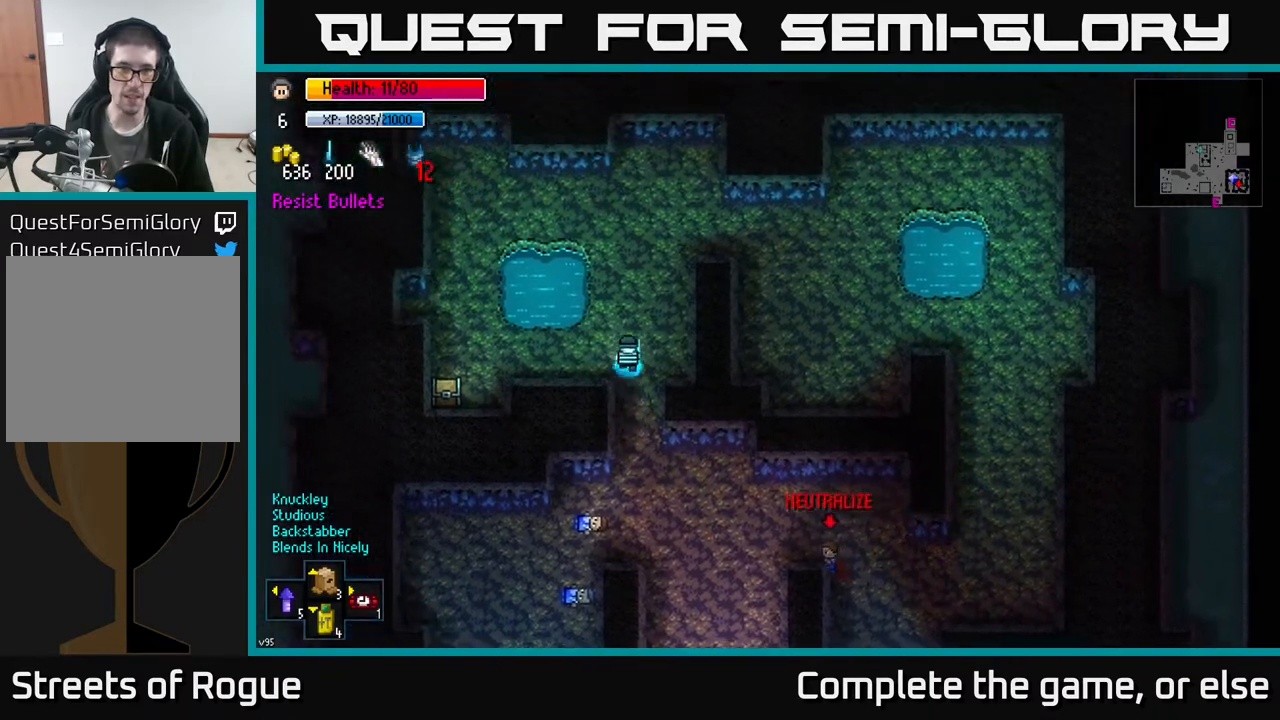
{"buttons": [], "left_stick": "up-right", "right_stick": "down", "events": [[200, "left_stick", "up-right"], [500, "right_stick", "down"]]}
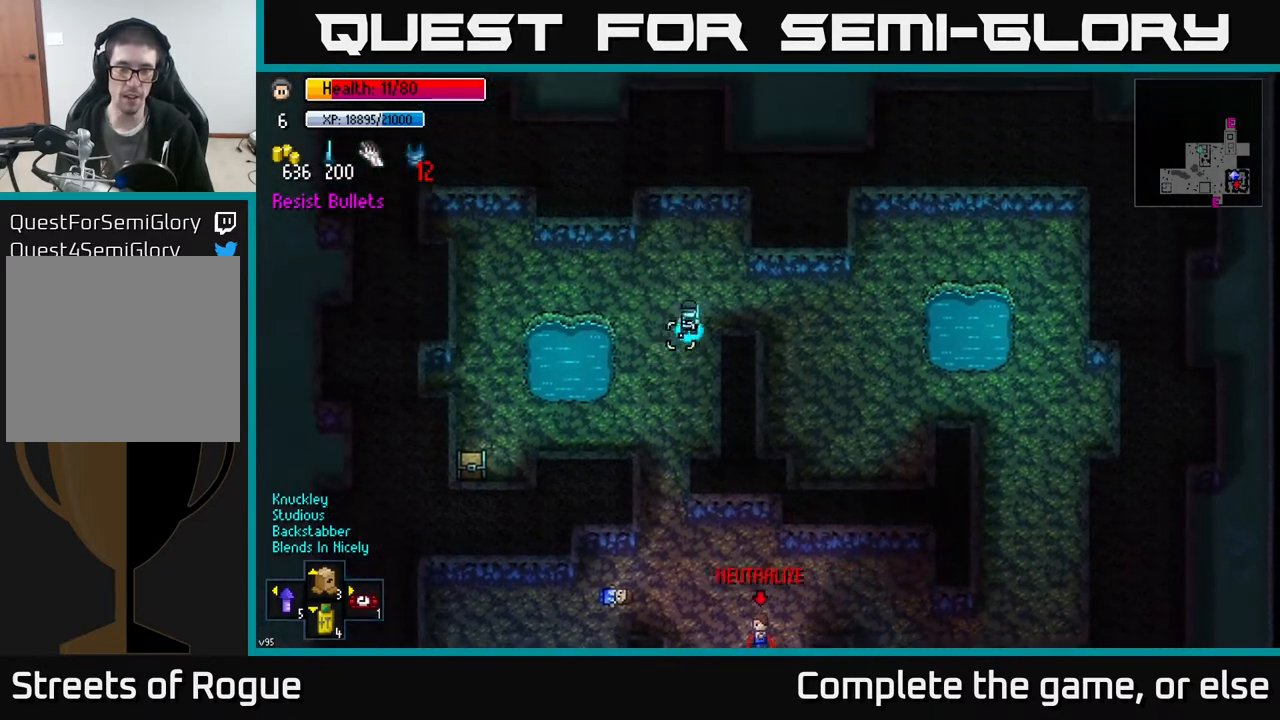
{"buttons": [], "left_stick": "down-right", "right_stick": "center", "events": [[33, "left_stick", "right"], [33, "right_stick", "down-left"], [133, "right_stick", "center"], [217, "left_stick", "down-right"]]}
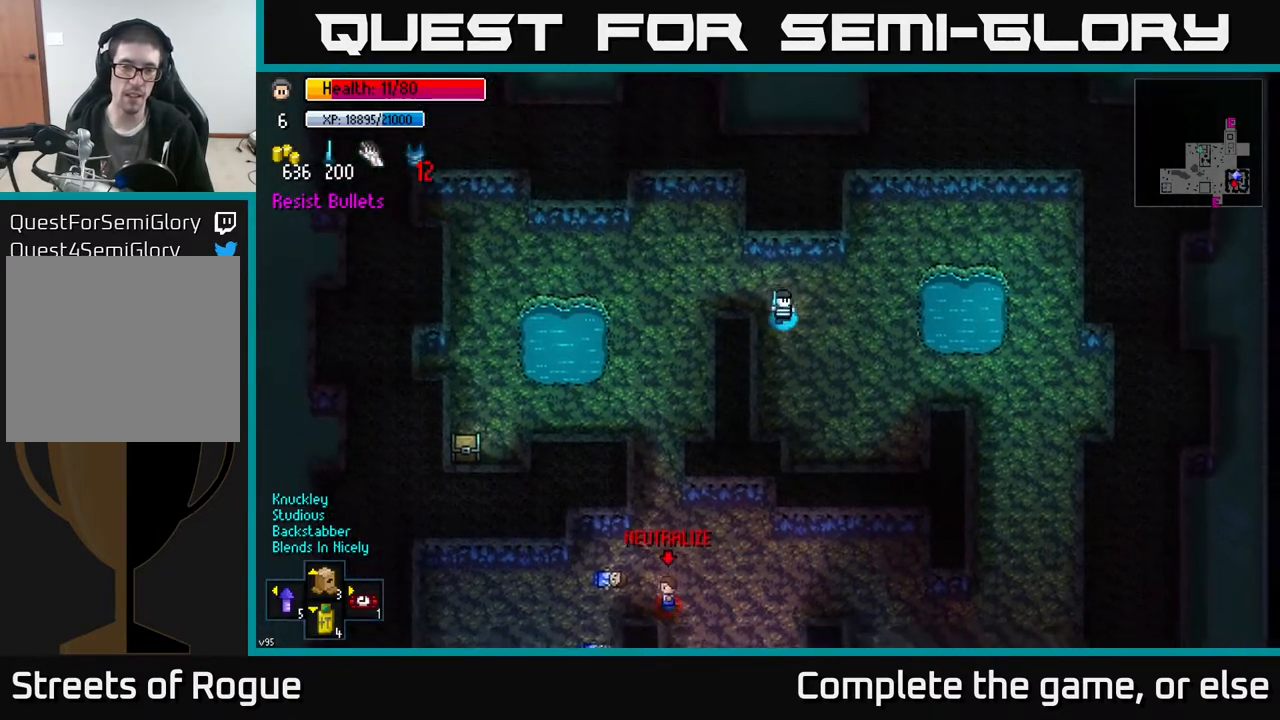
{"buttons": [], "left_stick": "center", "right_stick": "center", "events": [[300, "left_stick", "right"], [417, "left_stick", "center"]]}
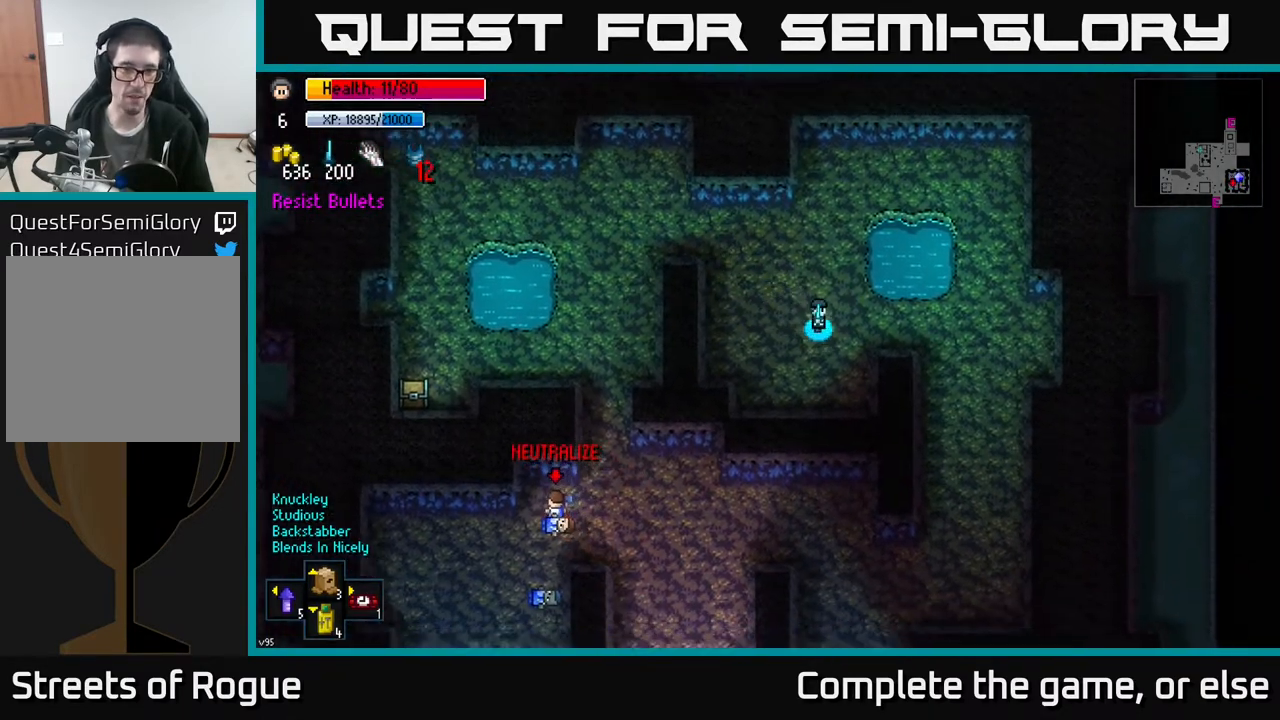
{"buttons": [], "left_stick": "center", "right_stick": "center", "events": [[83, "SELECT", "down"], [133, "SELECT", "up"]]}
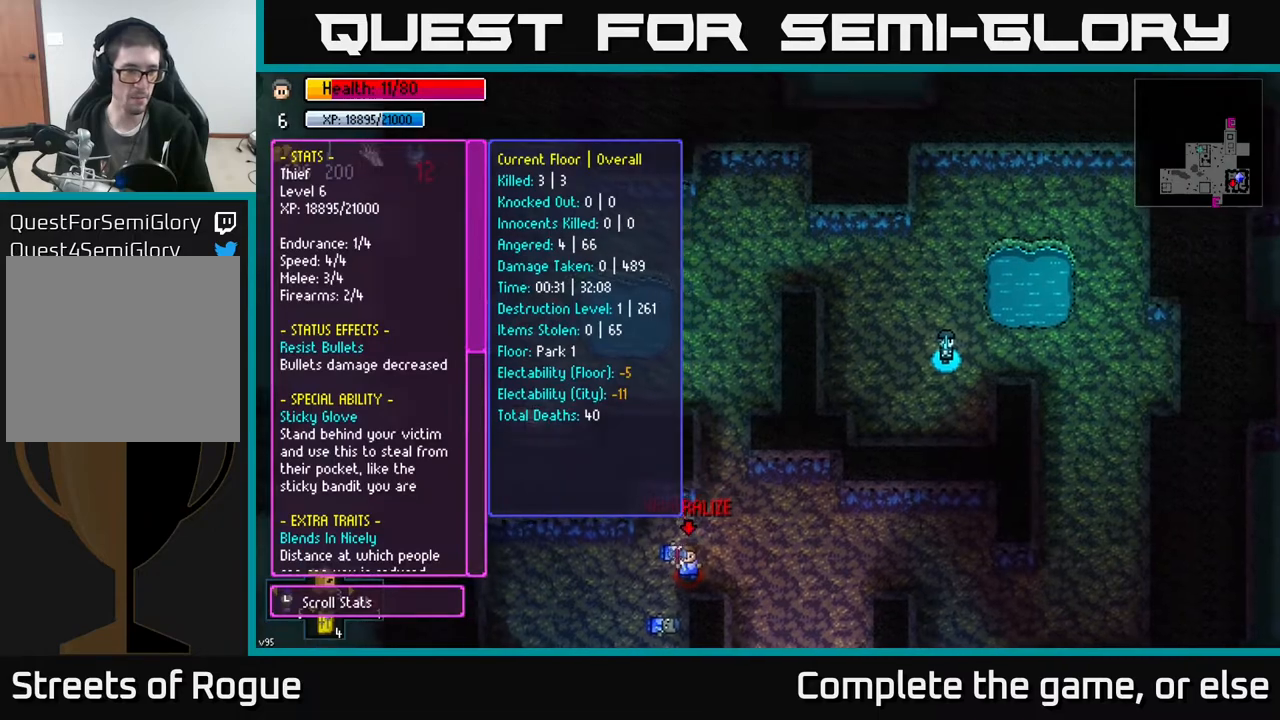
{"buttons": [], "left_stick": "center", "right_stick": "center", "events": []}
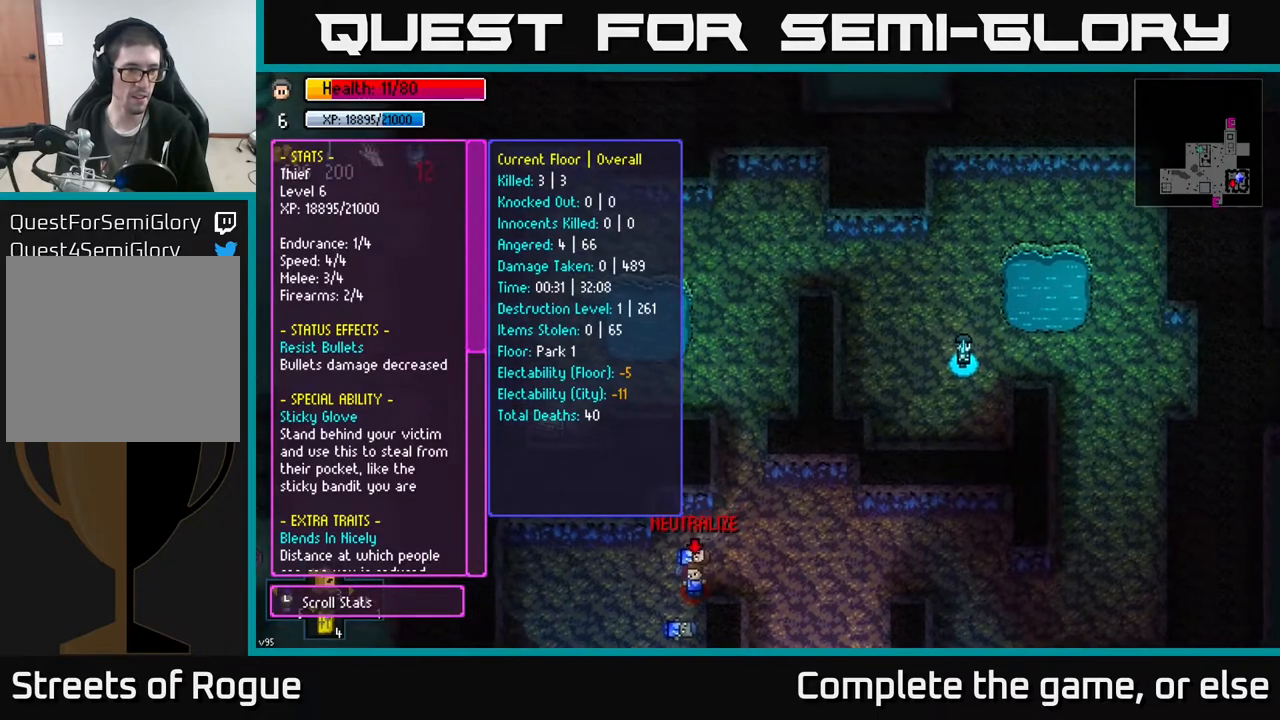
{"buttons": [], "left_stick": "down-left", "right_stick": "center", "events": [[117, "left_stick", "down"], [283, "left_stick", "center"], [367, "left_stick", "down-left"]]}
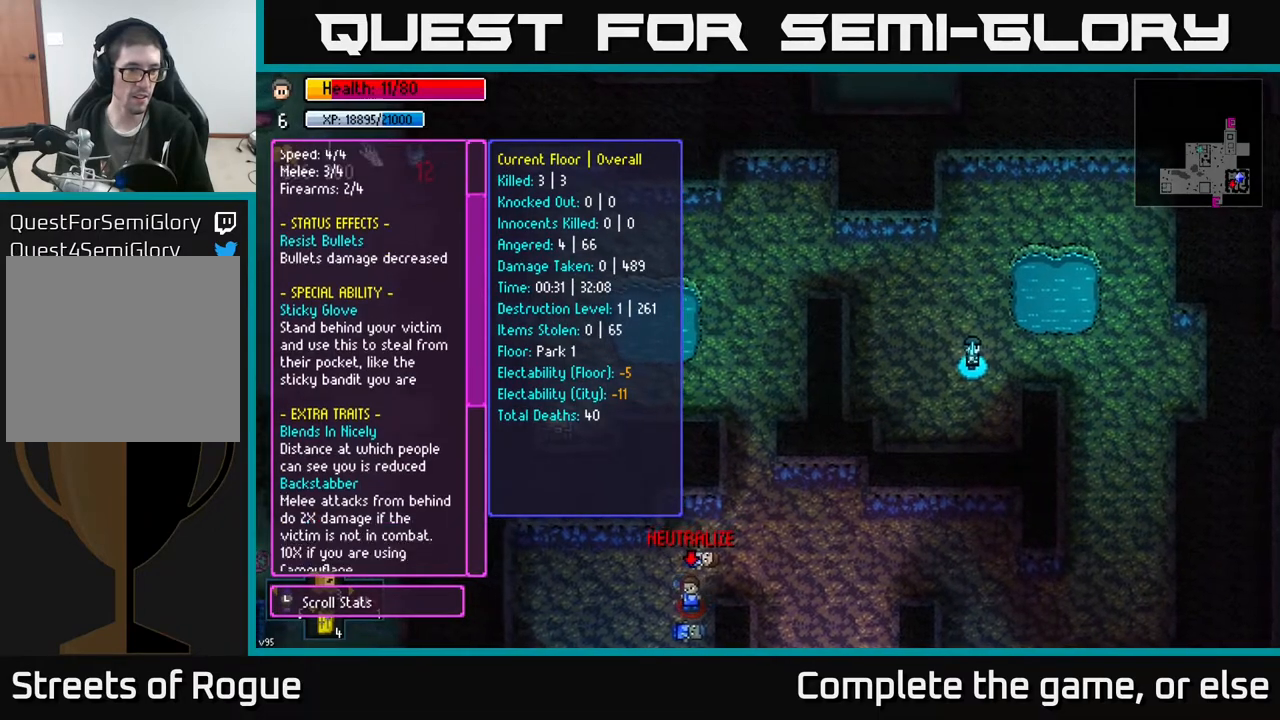
{"buttons": ["SELECT"], "left_stick": "center", "right_stick": "center", "events": [[33, "left_stick", "center"], [117, "left_stick", "down"], [250, "left_stick", "center"], [400, "SELECT", "down"]]}
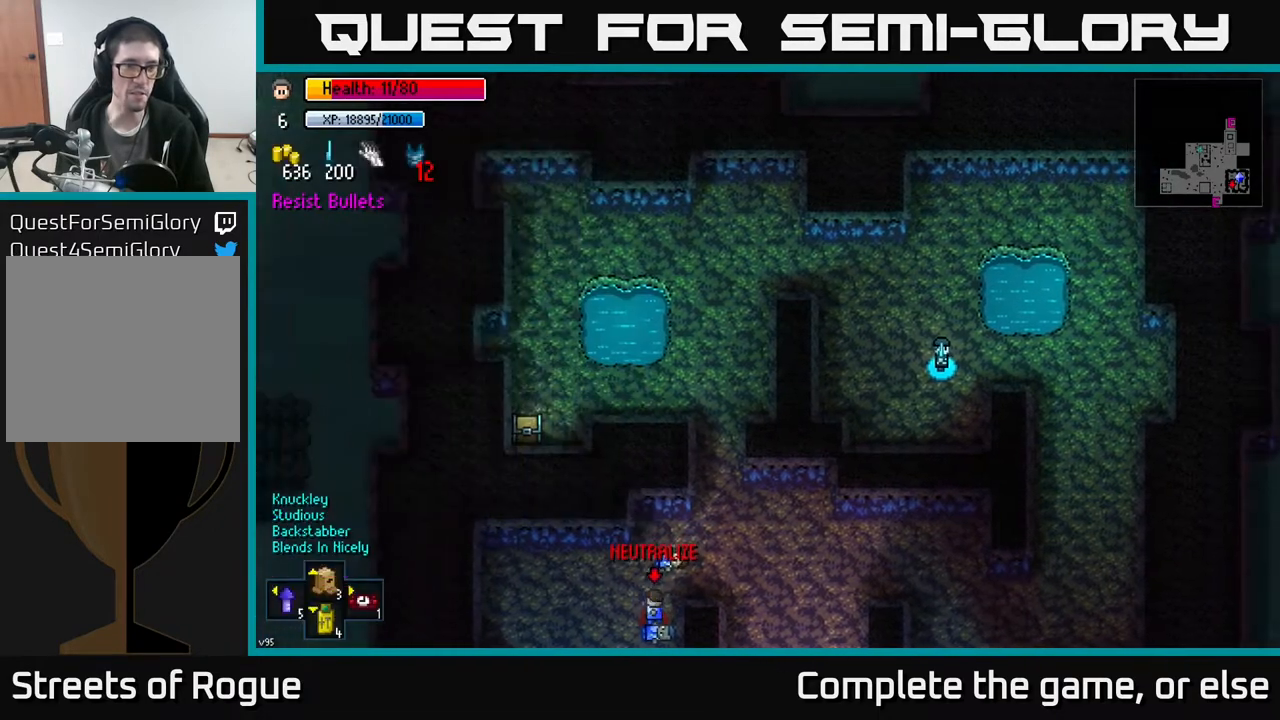
{"buttons": [], "left_stick": "right", "right_stick": "left", "events": [[33, "SELECT", "up"], [167, "left_stick", "right"], [183, "right_stick", "left"]]}
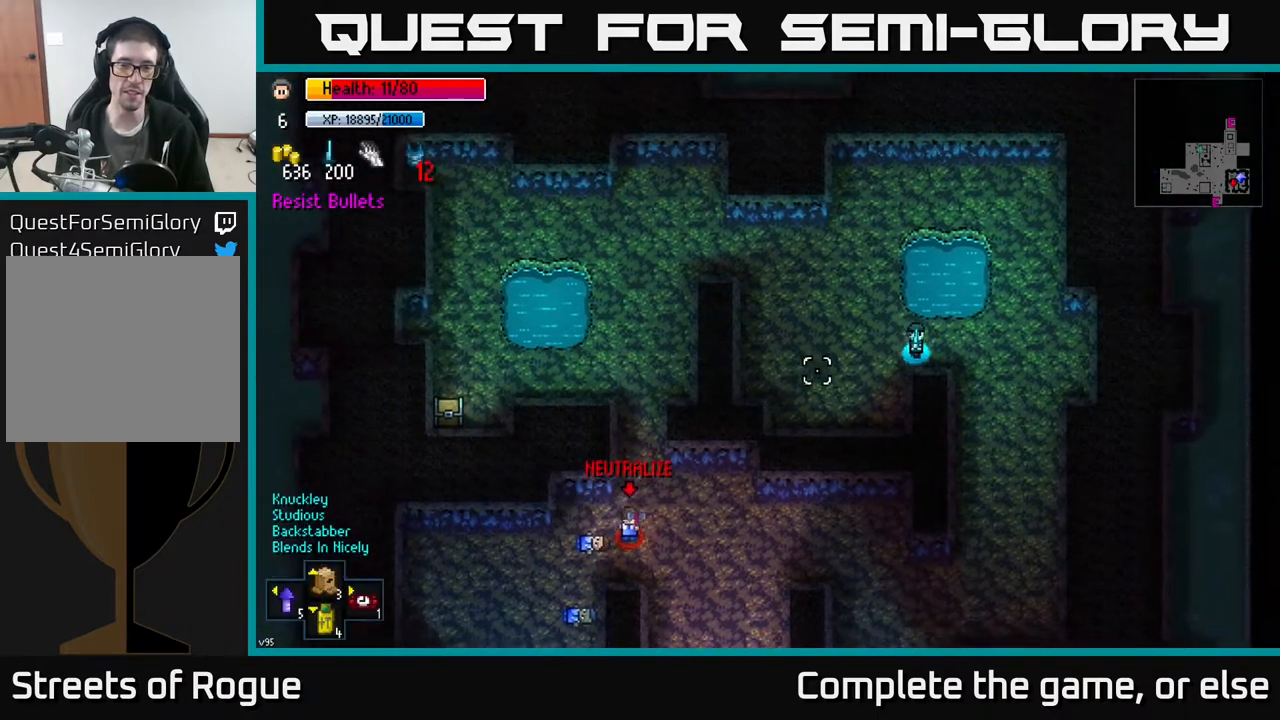
{"buttons": [], "left_stick": "center", "right_stick": "left", "events": [[33, "left_stick", "center"]]}